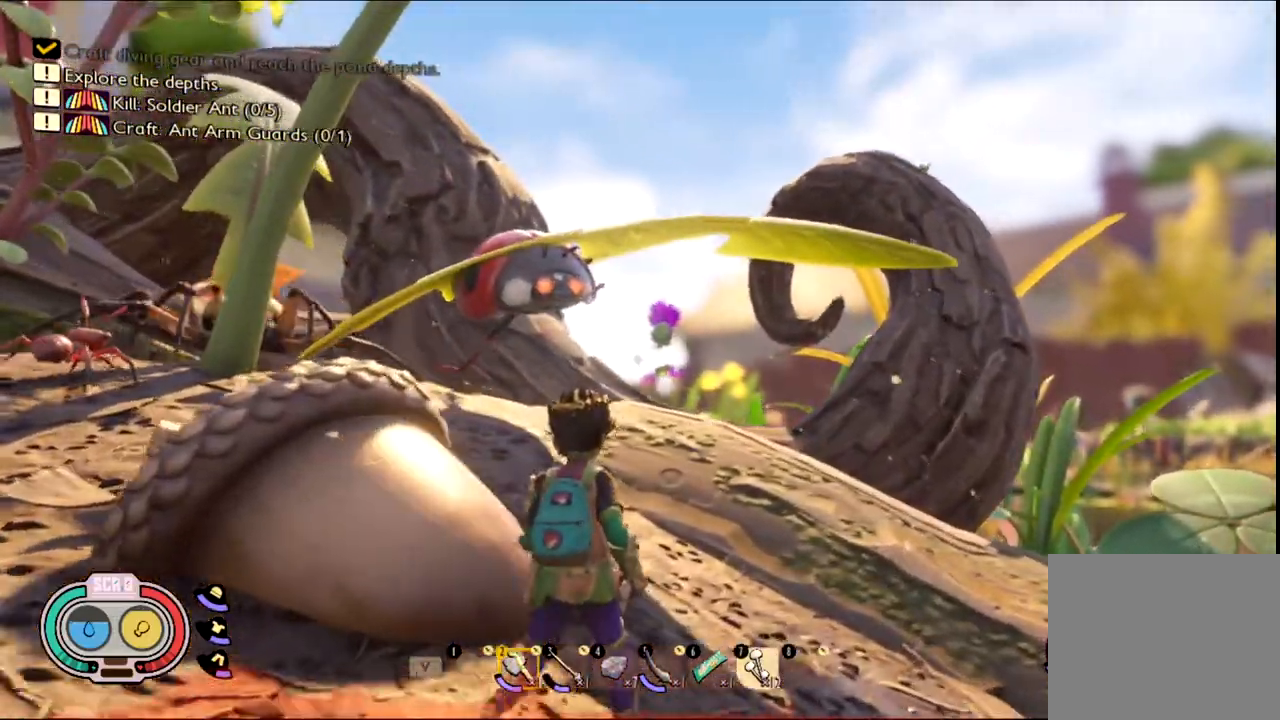
Gameplay with keyboard and mouse; each line is a JSON object with the keys and mouse buttons held at the frame after it. "events" lists presses ("down") and releases ("up") of "1", "2", "3", "4", "5", "a", "alt", "c", "caps_lock", "ctrl", "d", "e", "f", "g", "q", "r", "s", "shift", "space", "t", "tab", "v", "w", "x", "z", "mouse_left", "mouse_wheel" and "mouse_right" between this image and that frame as [ms after this image, input, new state], when the widget could be followed in between. "mouse_left", "mouse_wheel", "mouse_right" = the "left", "wheel", "right" buttons of the "mouse" list. No other keys are recorded. "wheel" means that the mouse wheel is clicked or scrolled. Not read: mouse_move.
{"keys": ["d", "w"], "mouse": [], "events": []}
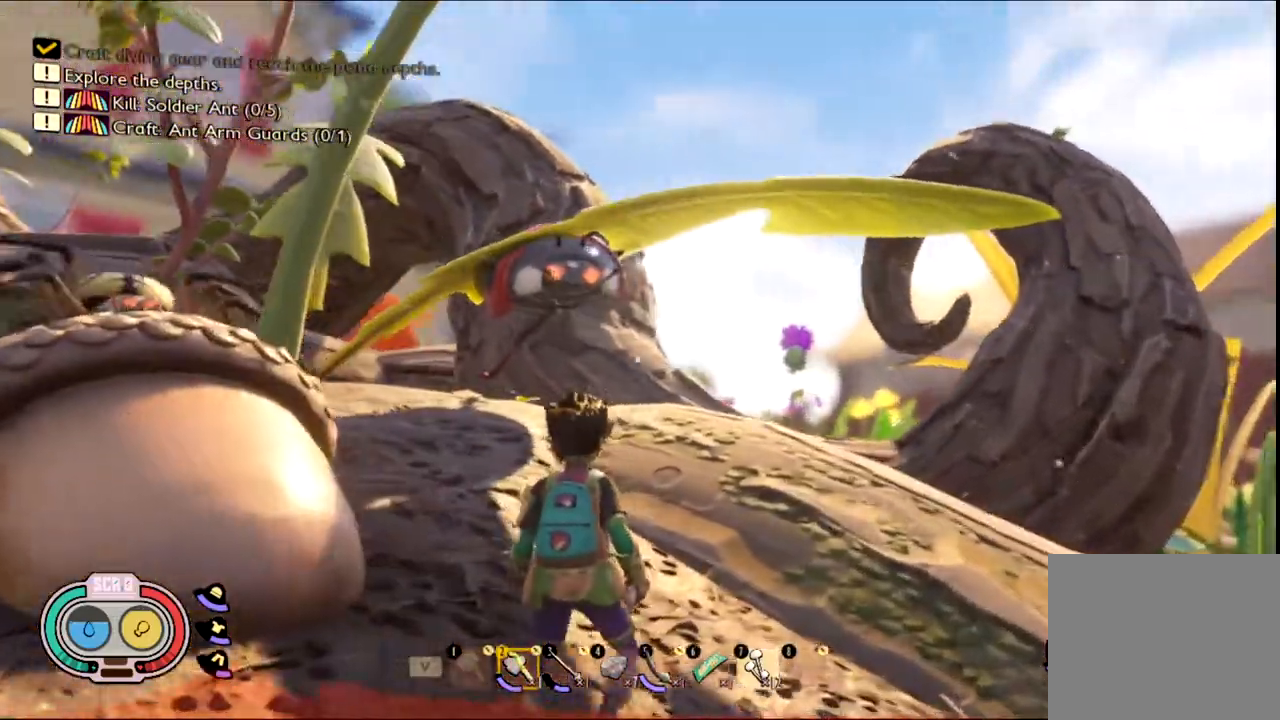
{"keys": ["d", "w"], "mouse": []}
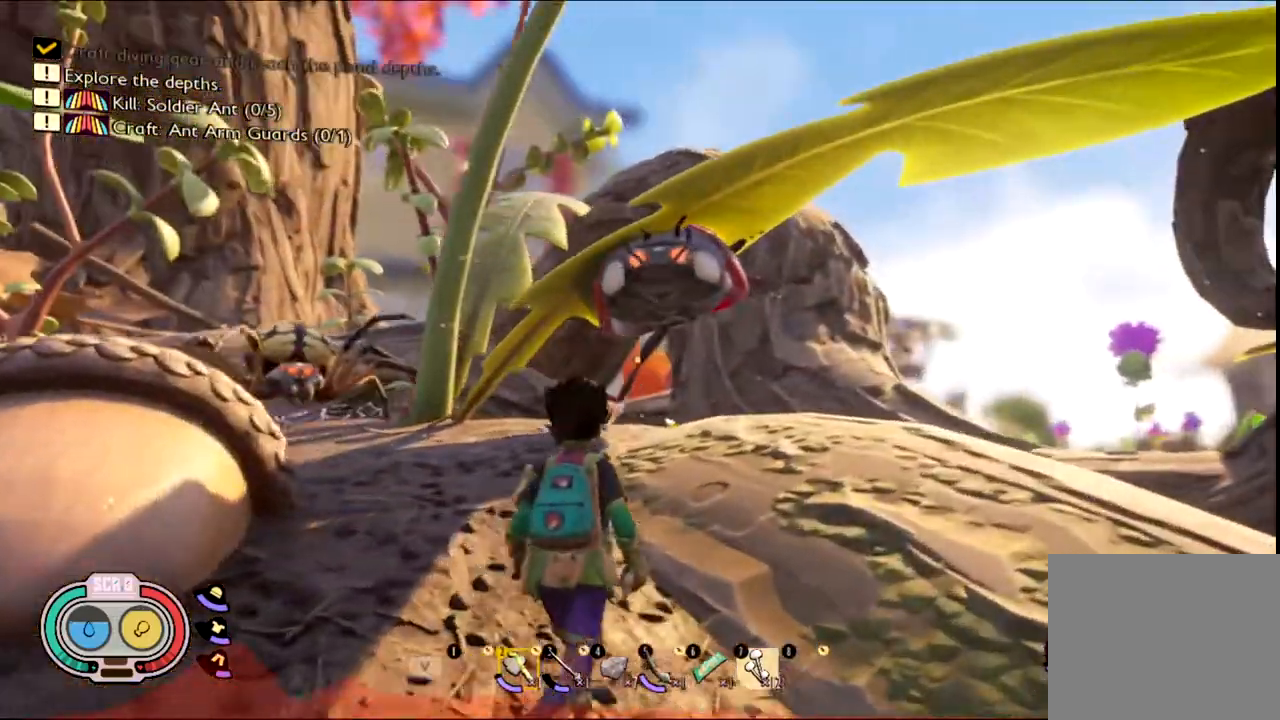
{"keys": ["d"], "mouse": [], "events": [[383, "w", "up"]]}
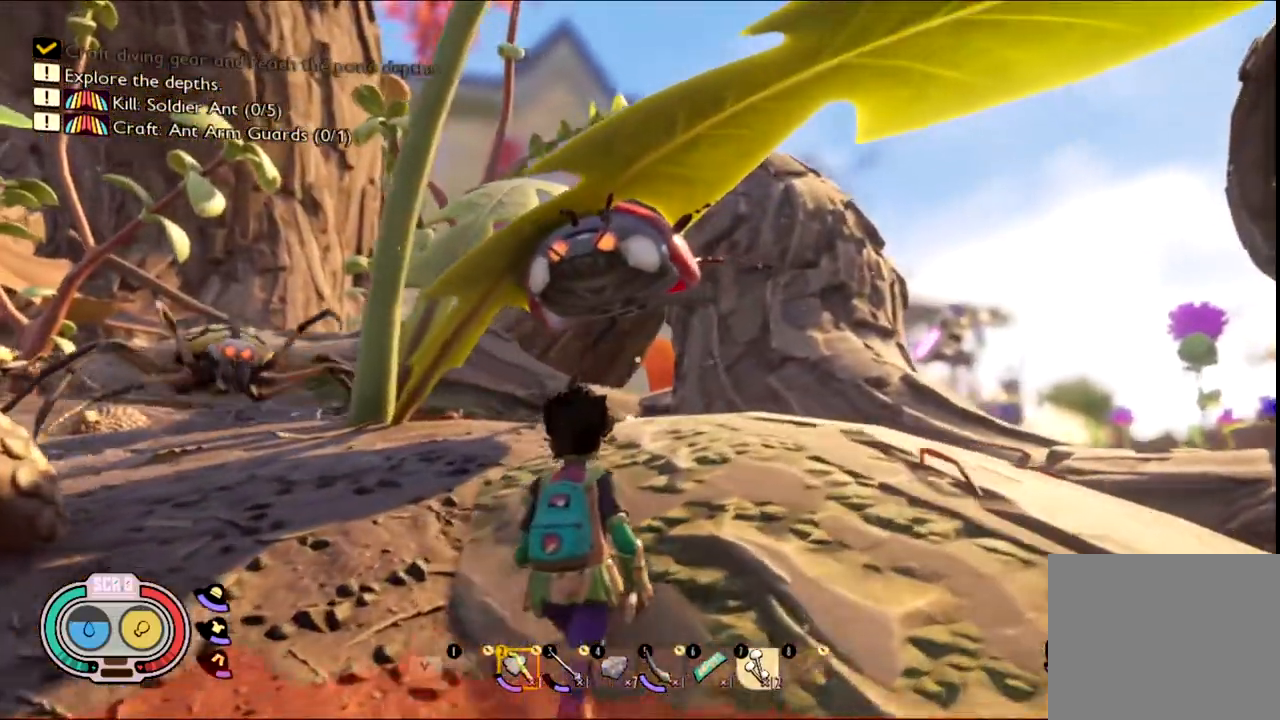
{"keys": ["d"], "mouse": [], "events": []}
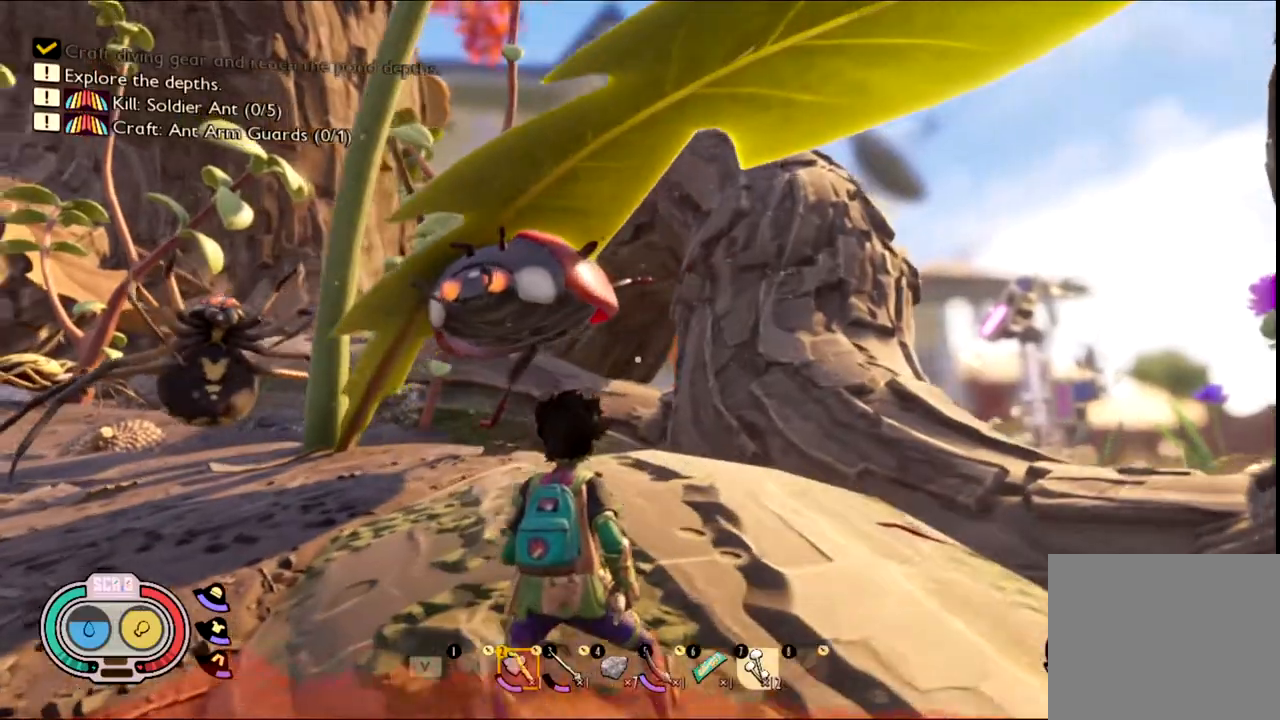
{"keys": ["d"], "mouse": [], "events": []}
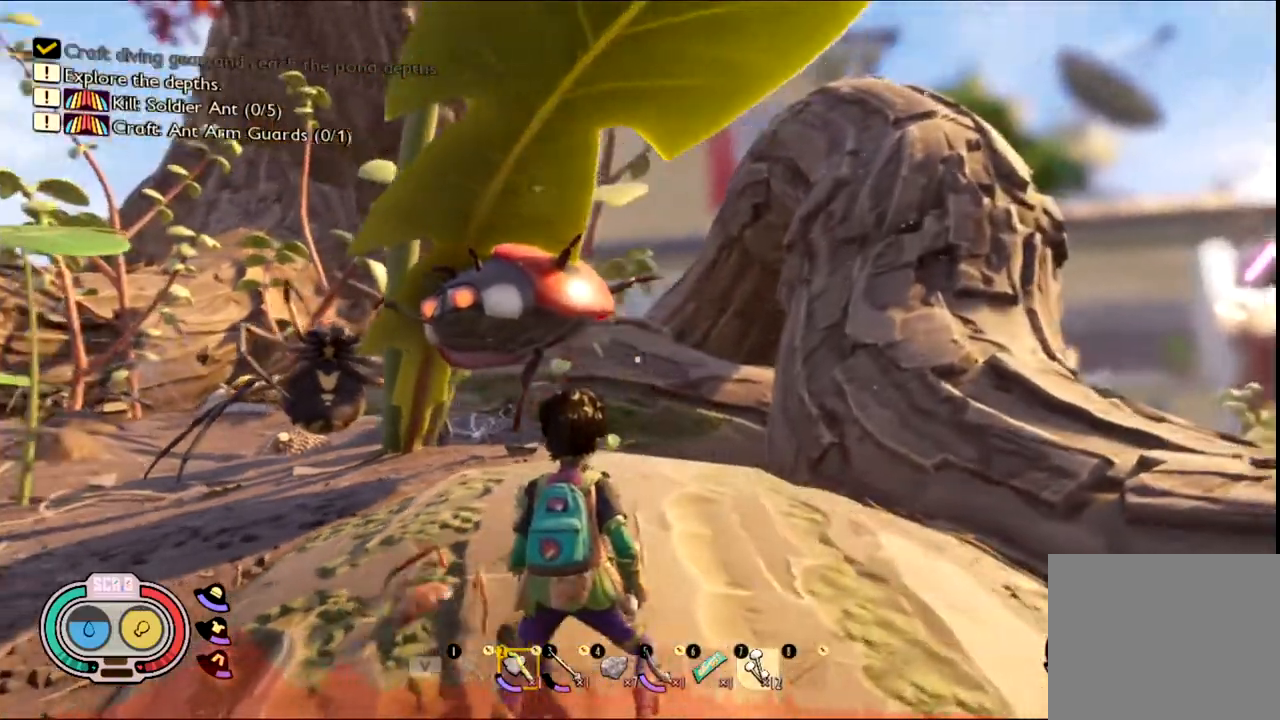
{"keys": [], "mouse": [], "events": [[467, "d", "up"]]}
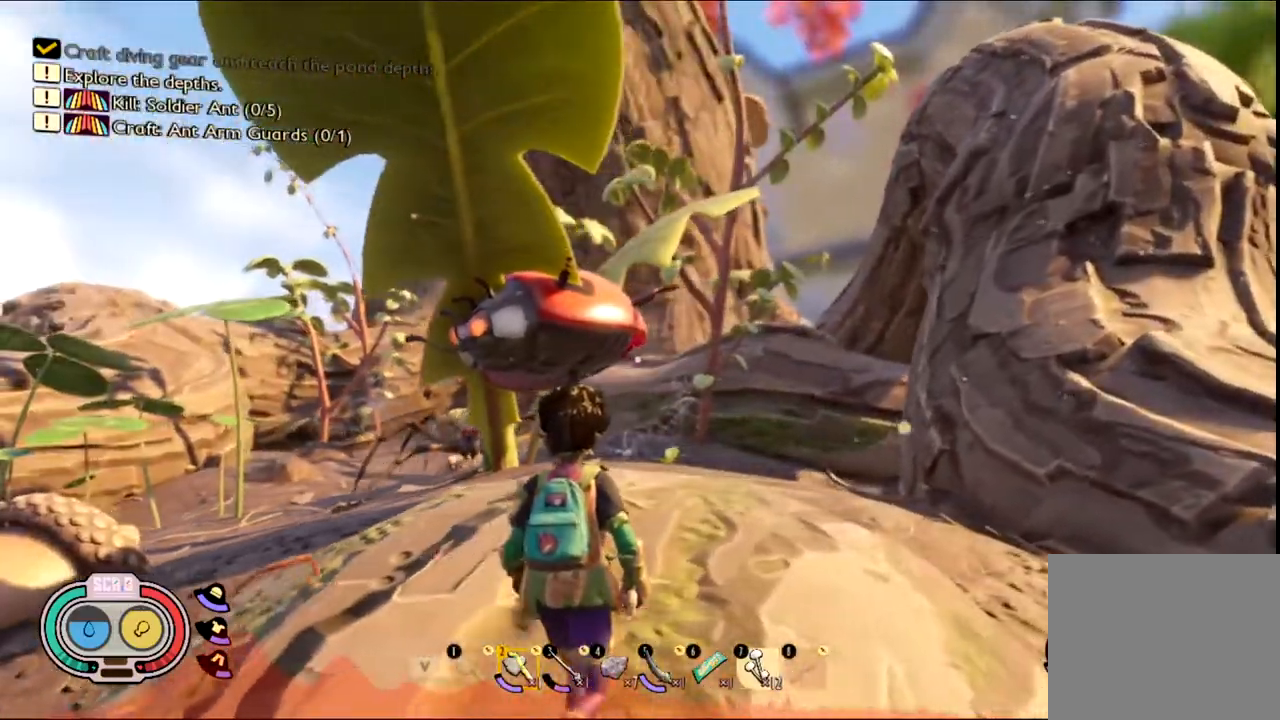
{"keys": ["a"], "mouse": [], "events": [[500, "a", "down"]]}
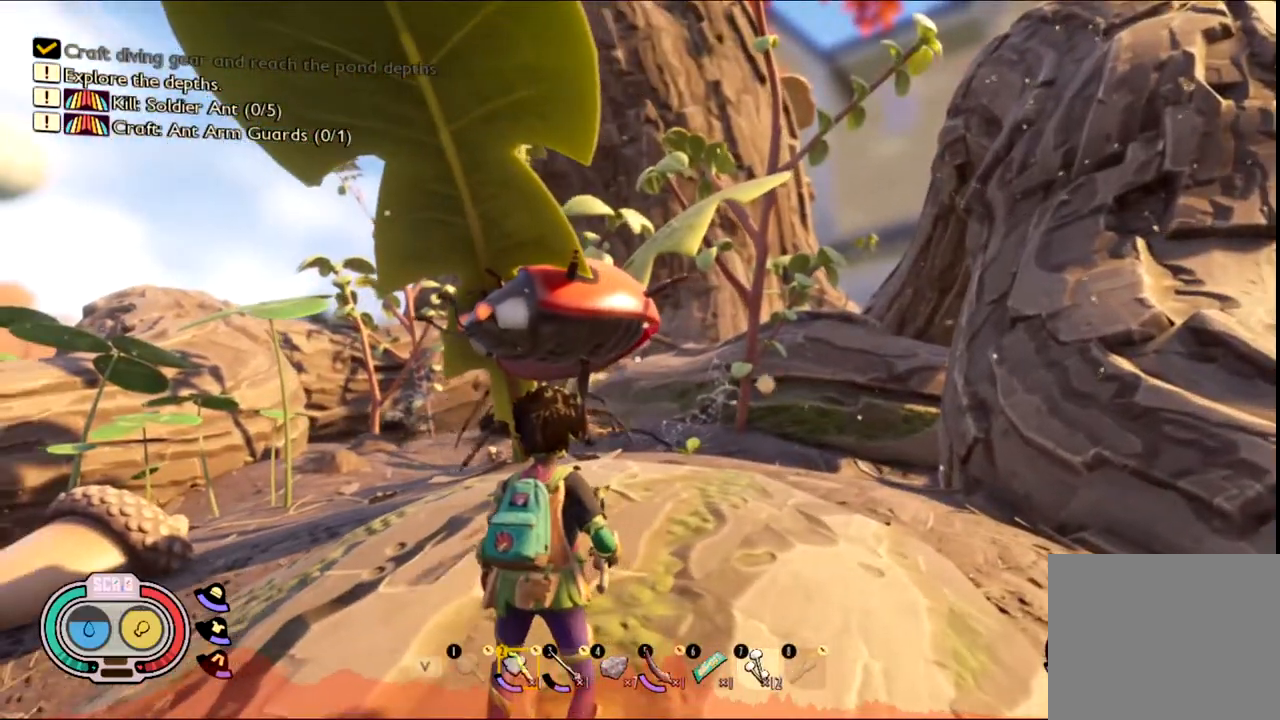
{"keys": ["a"], "mouse": [], "events": [[50, "w", "down"], [383, "w", "up"]]}
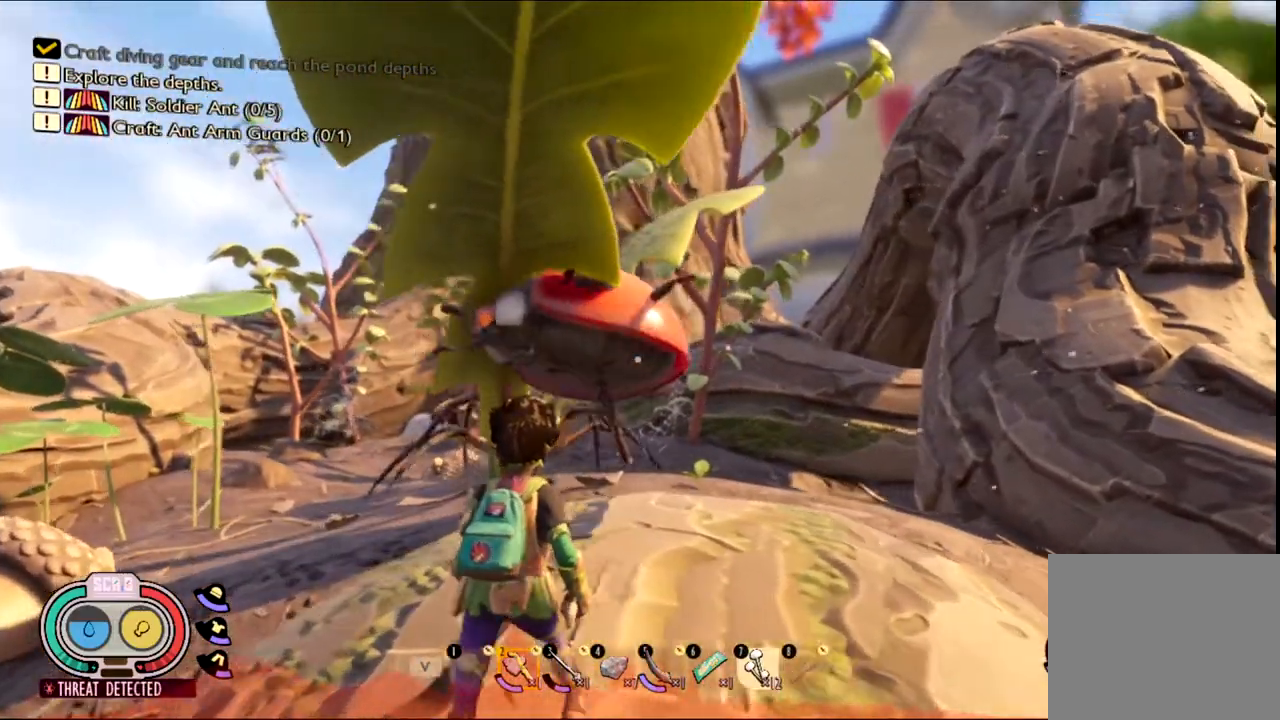
{"keys": ["d"], "mouse": [], "events": [[50, "a", "up"], [333, "d", "down"]]}
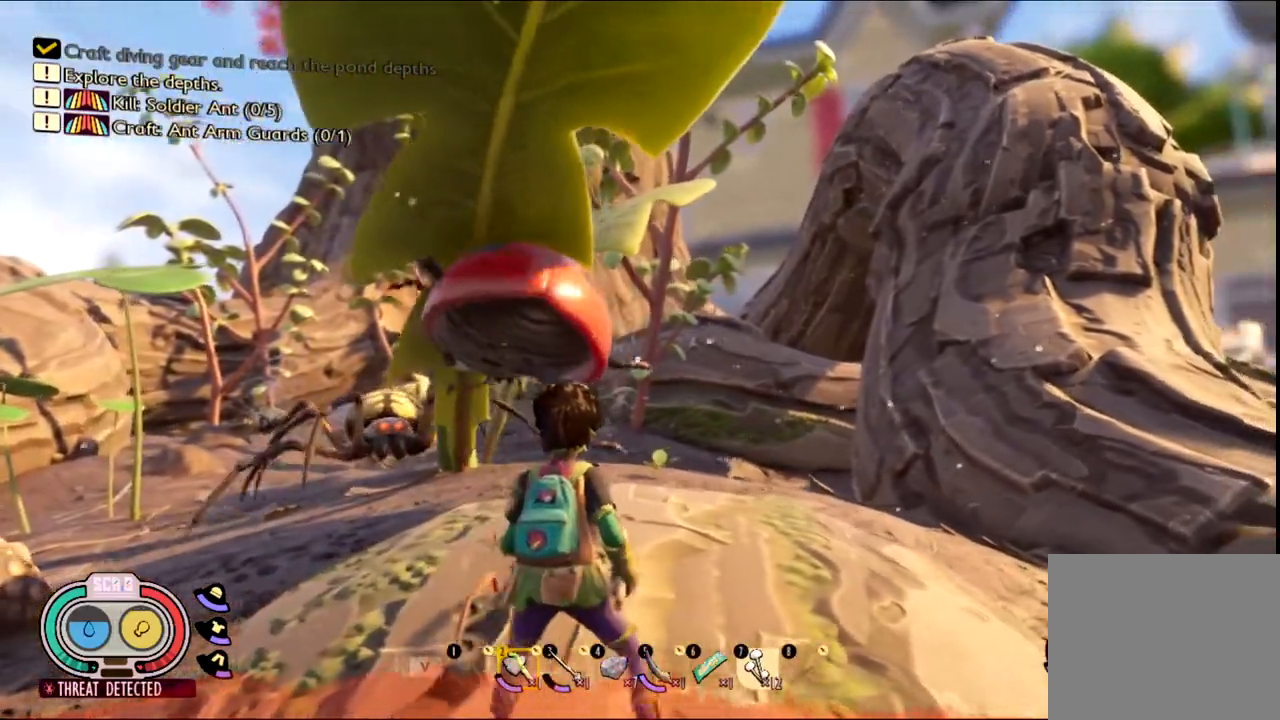
{"keys": ["d", "w"], "mouse": [], "events": [[200, "w", "down"]]}
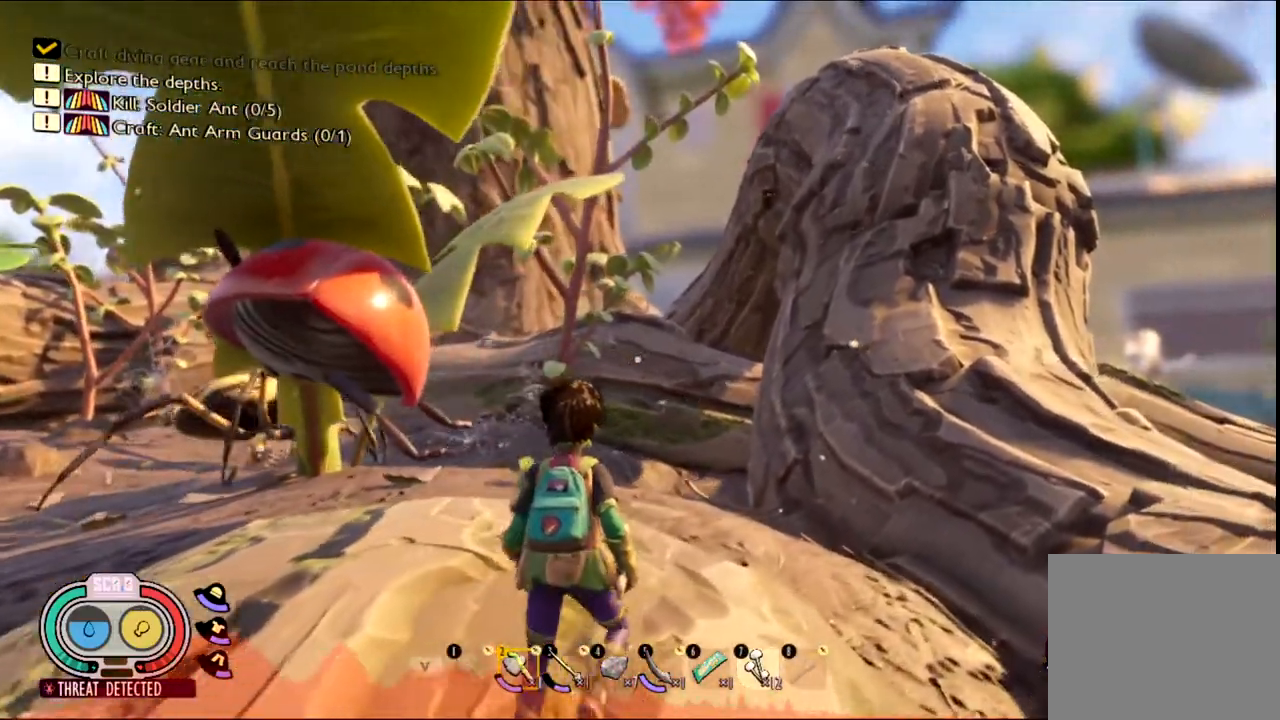
{"keys": ["a"], "mouse": [], "events": [[133, "w", "up"], [183, "d", "up"], [500, "a", "down"]]}
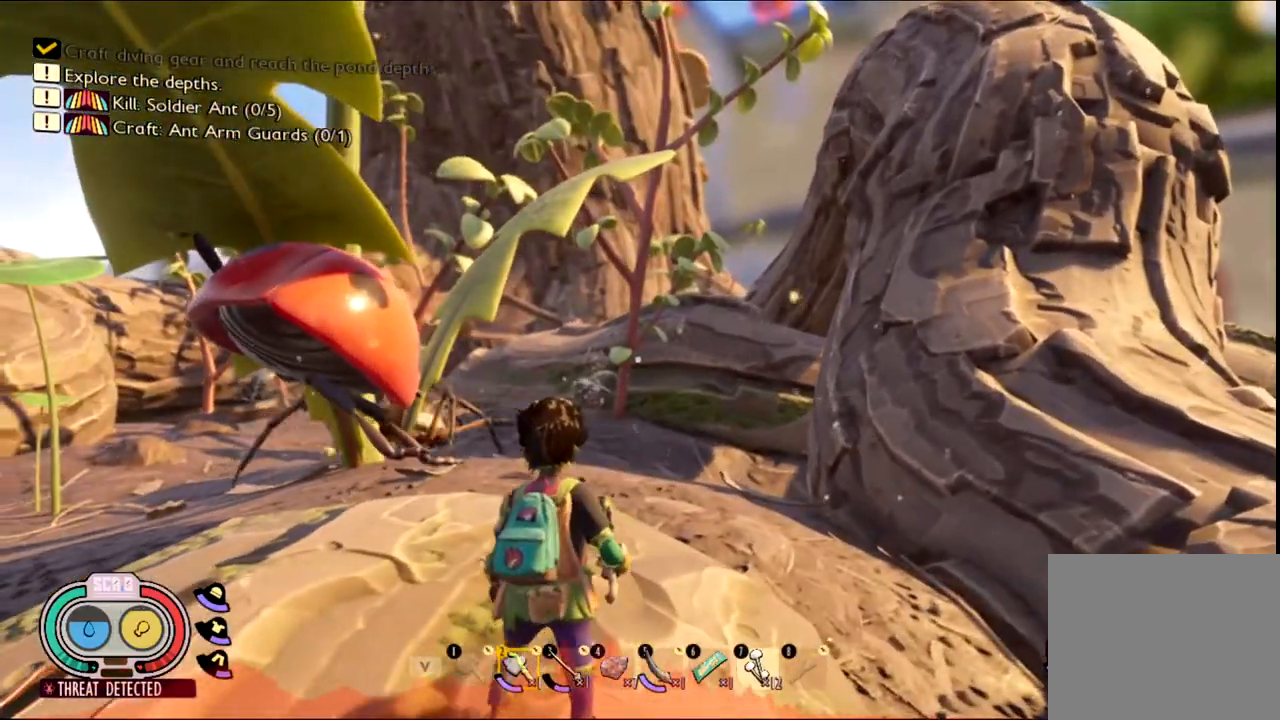
{"keys": ["a", "s"], "mouse": [], "events": [[333, "s", "down"]]}
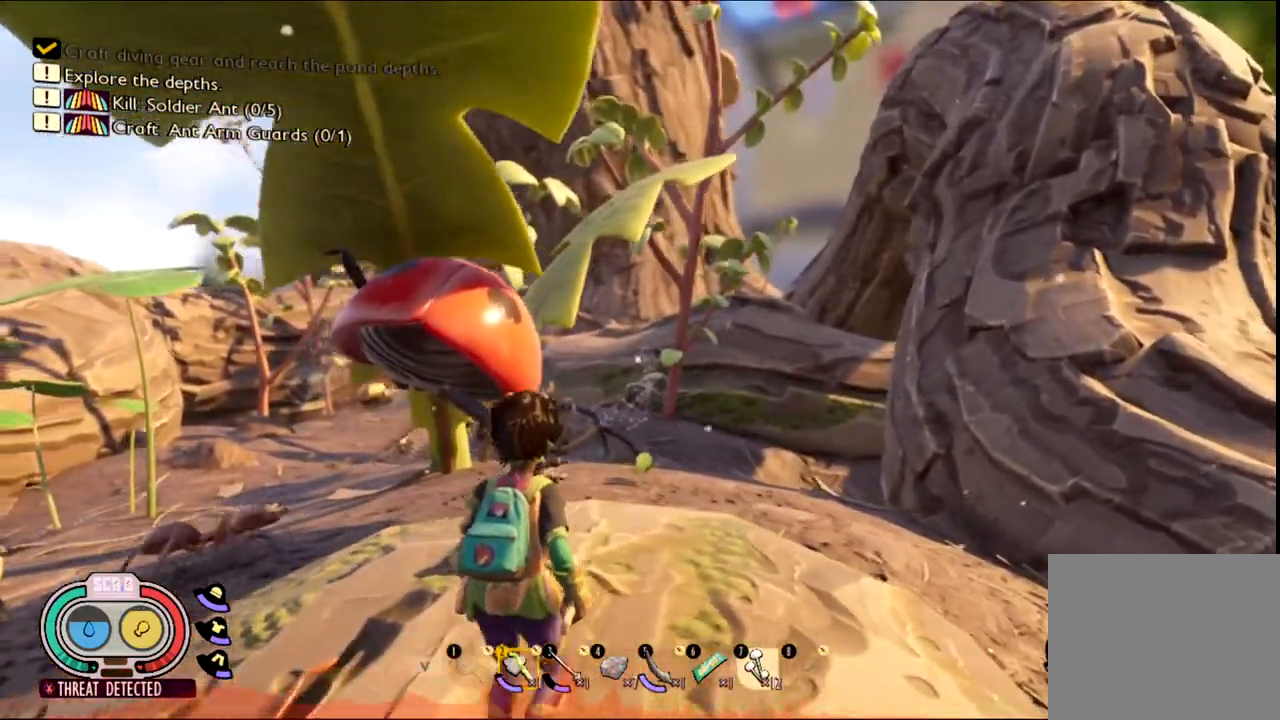
{"keys": ["a", "s"], "mouse": [], "events": []}
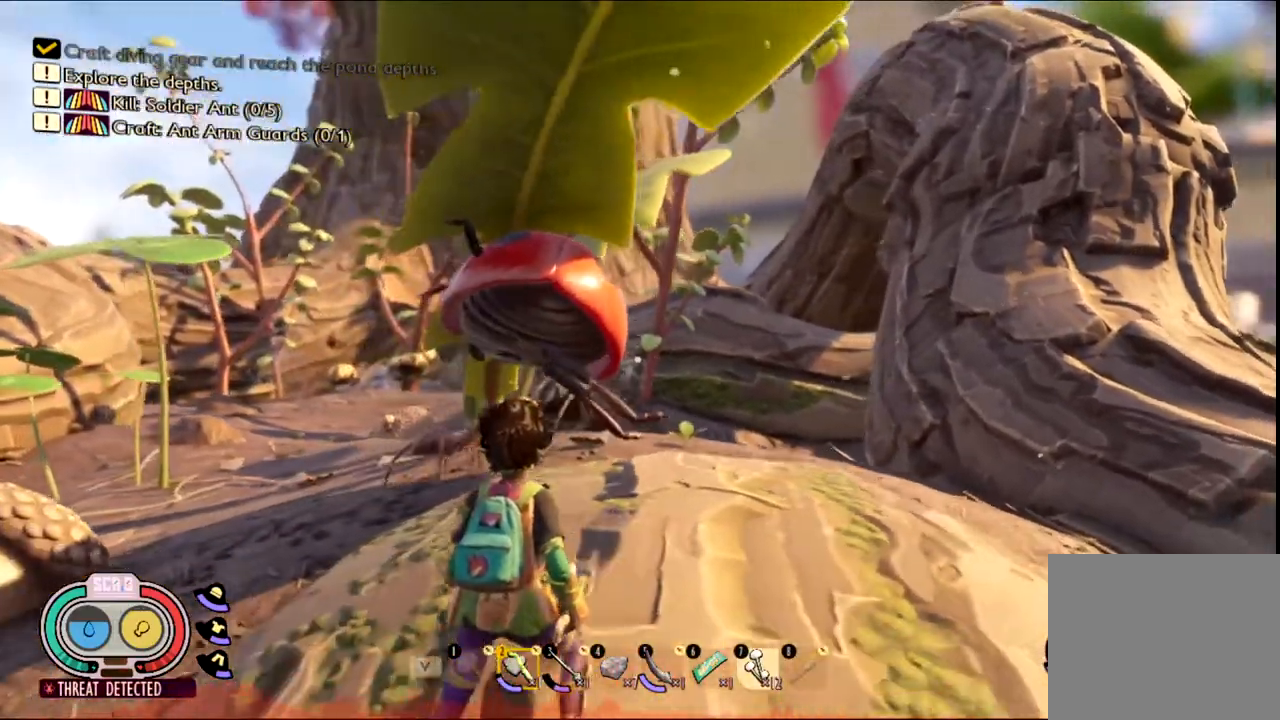
{"keys": ["w"], "mouse": [], "events": [[33, "a", "up"], [33, "s", "up"], [267, "w", "down"], [317, "a", "down"], [500, "a", "up"]]}
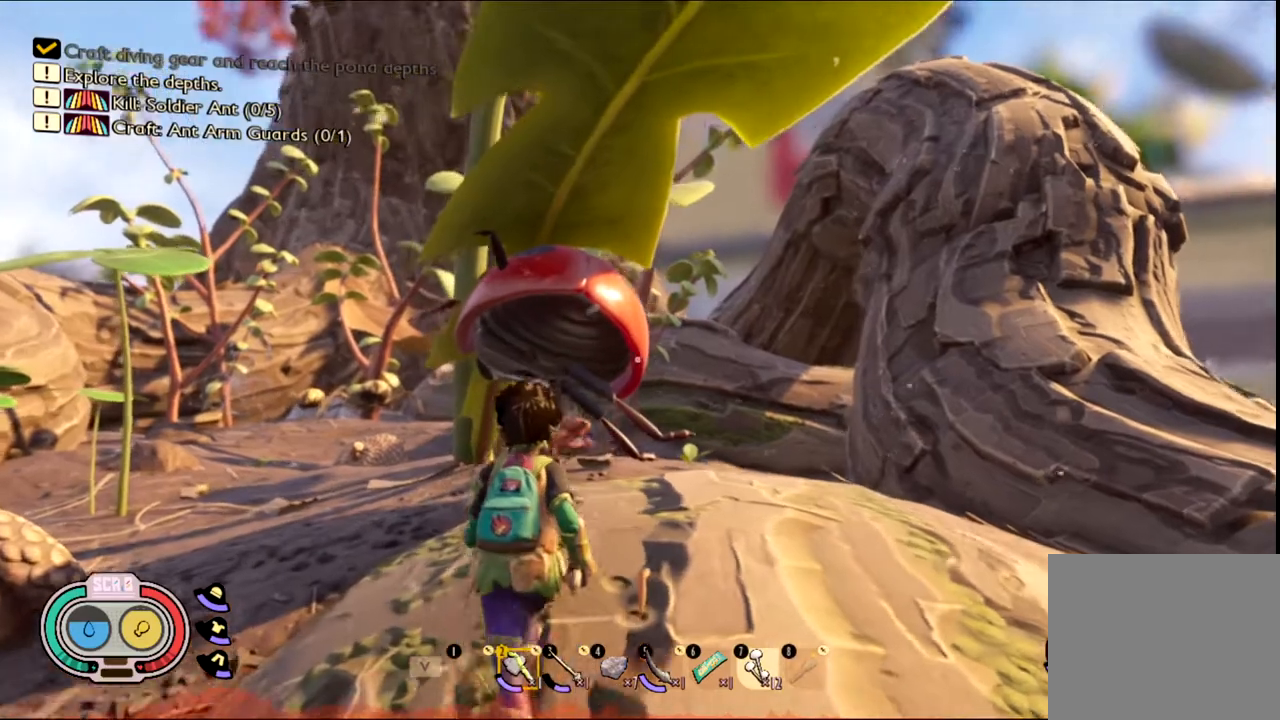
{"keys": [], "mouse": [], "events": [[300, "w", "up"]]}
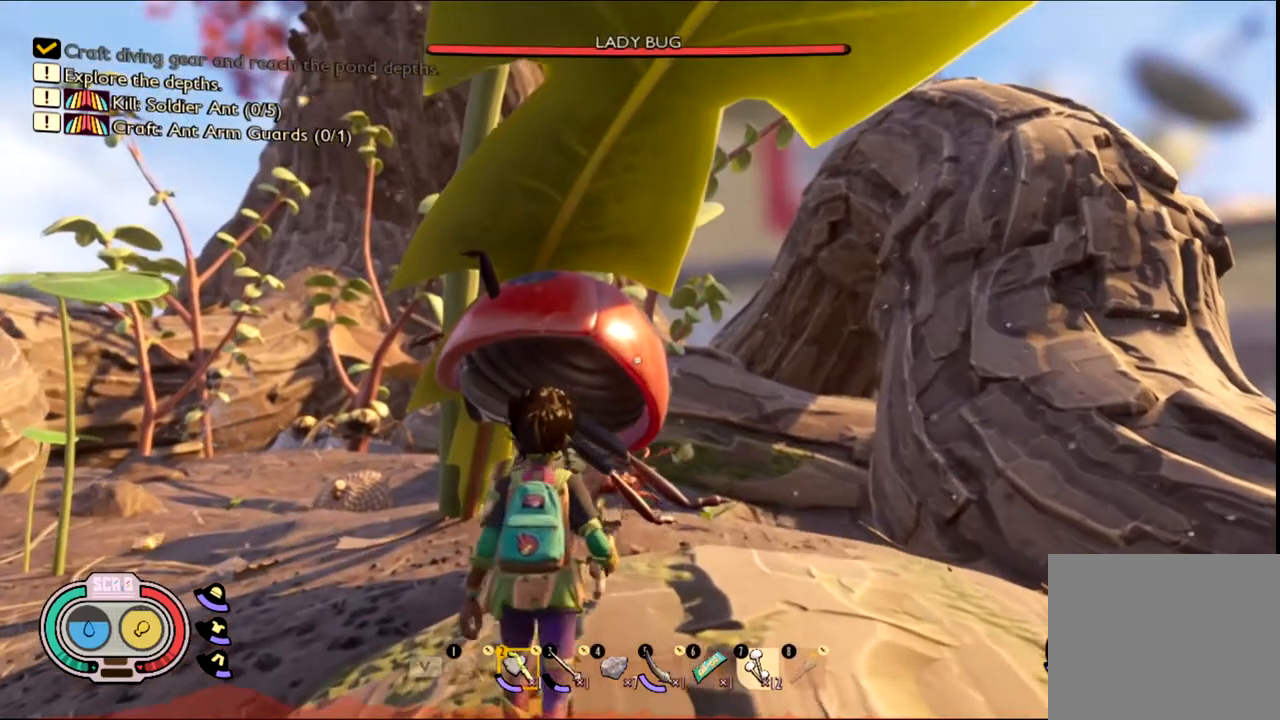
{"keys": [], "mouse": [], "events": [[17, "a", "down"], [17, "w", "down"], [150, "a", "up"], [200, "w", "up"], [317, "mouse_left", "down"], [433, "mouse_left", "up"]]}
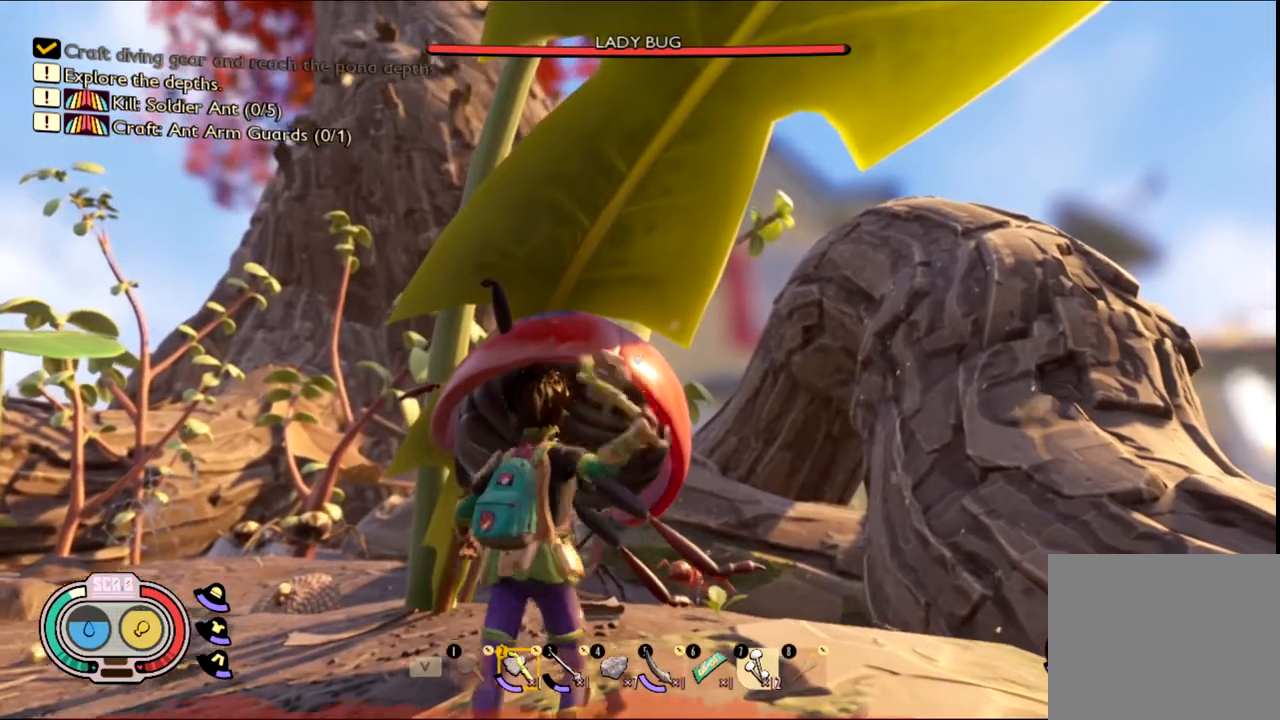
{"keys": [], "mouse": [], "events": [[83, "w", "down"], [267, "w", "up"]]}
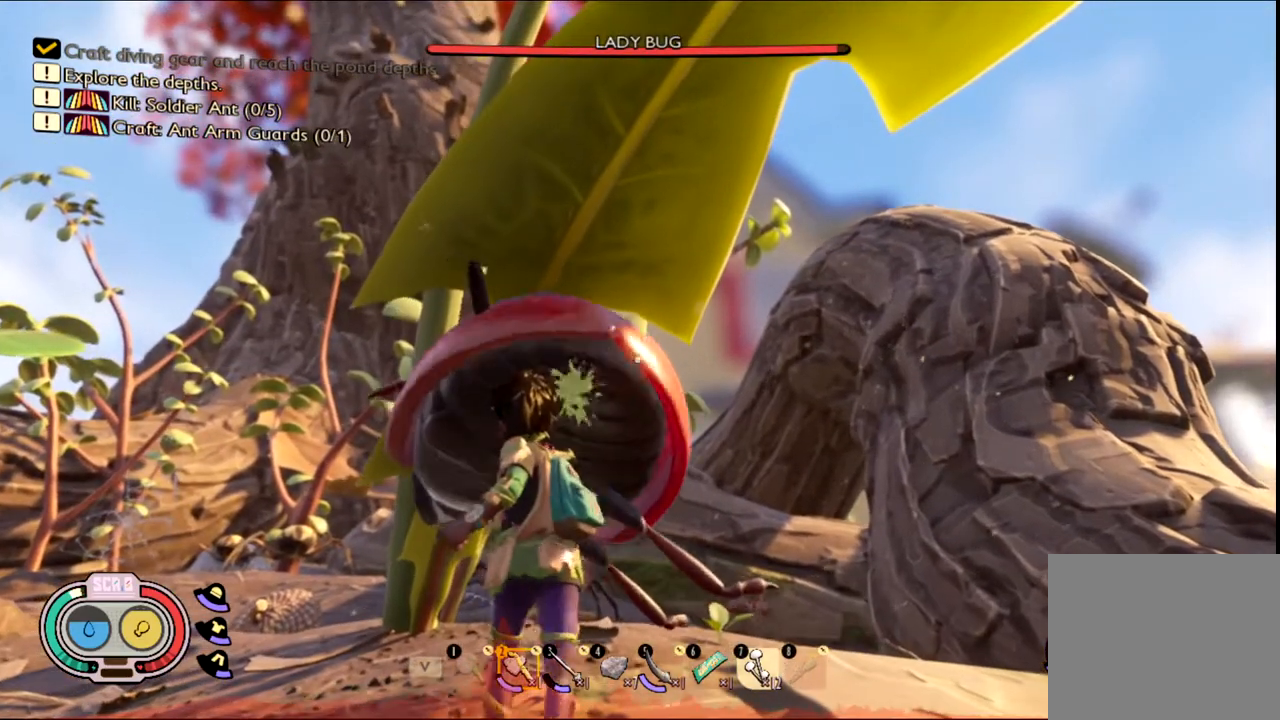
{"keys": [], "mouse": [], "events": [[33, "mouse_left", "down"], [167, "mouse_left", "up"], [333, "mouse_left", "down"], [467, "mouse_left", "up"]]}
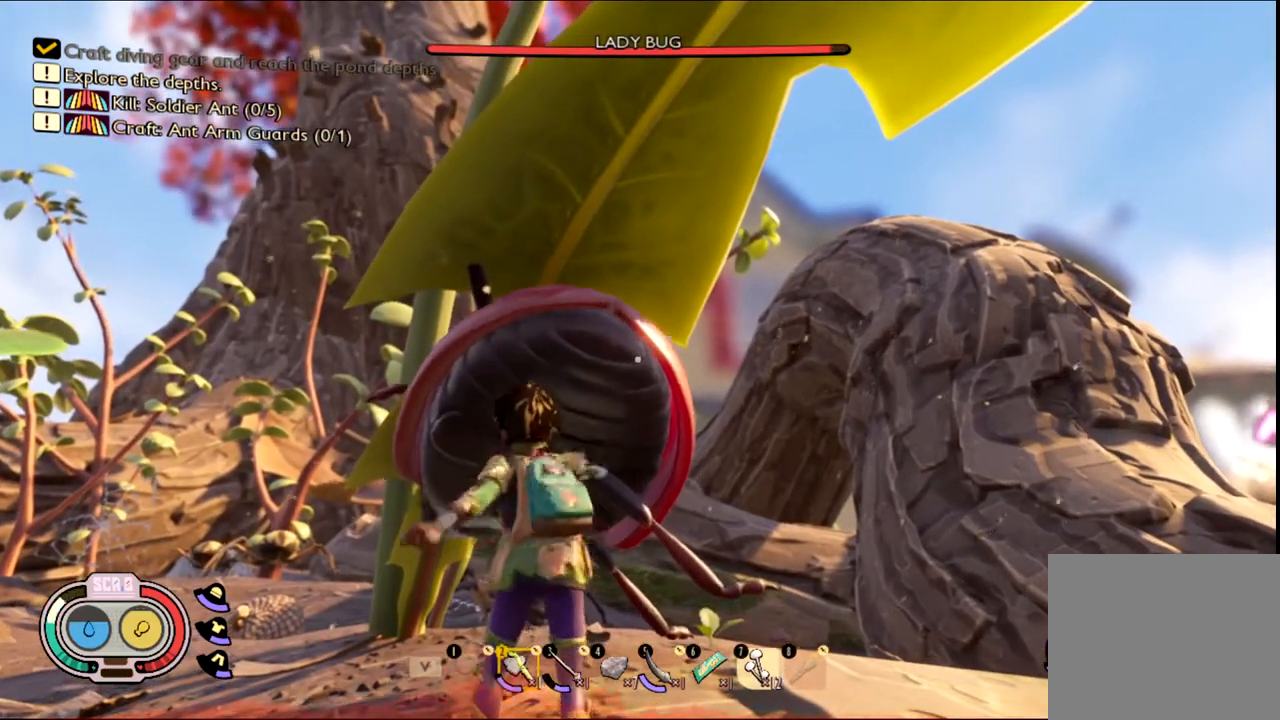
{"keys": [], "mouse": ["left"], "events": [[350, "mouse_left", "down"]]}
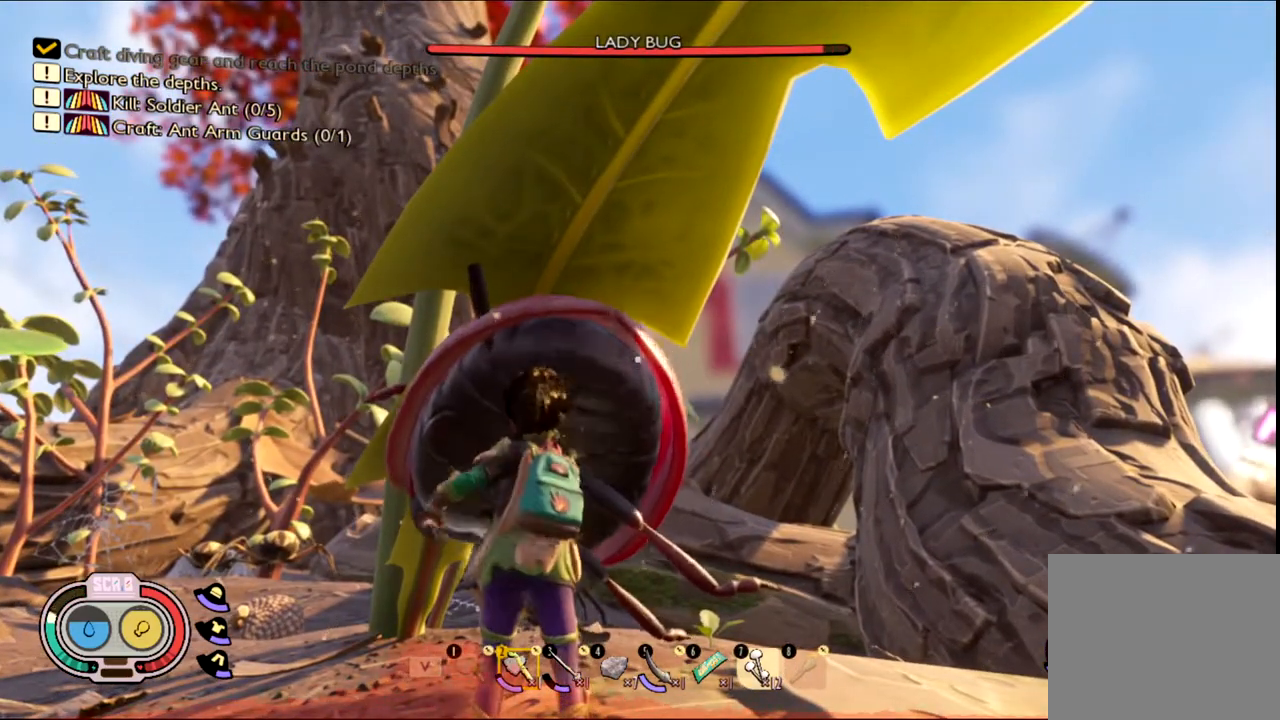
{"keys": [], "mouse": [], "events": [[33, "mouse_left", "up"]]}
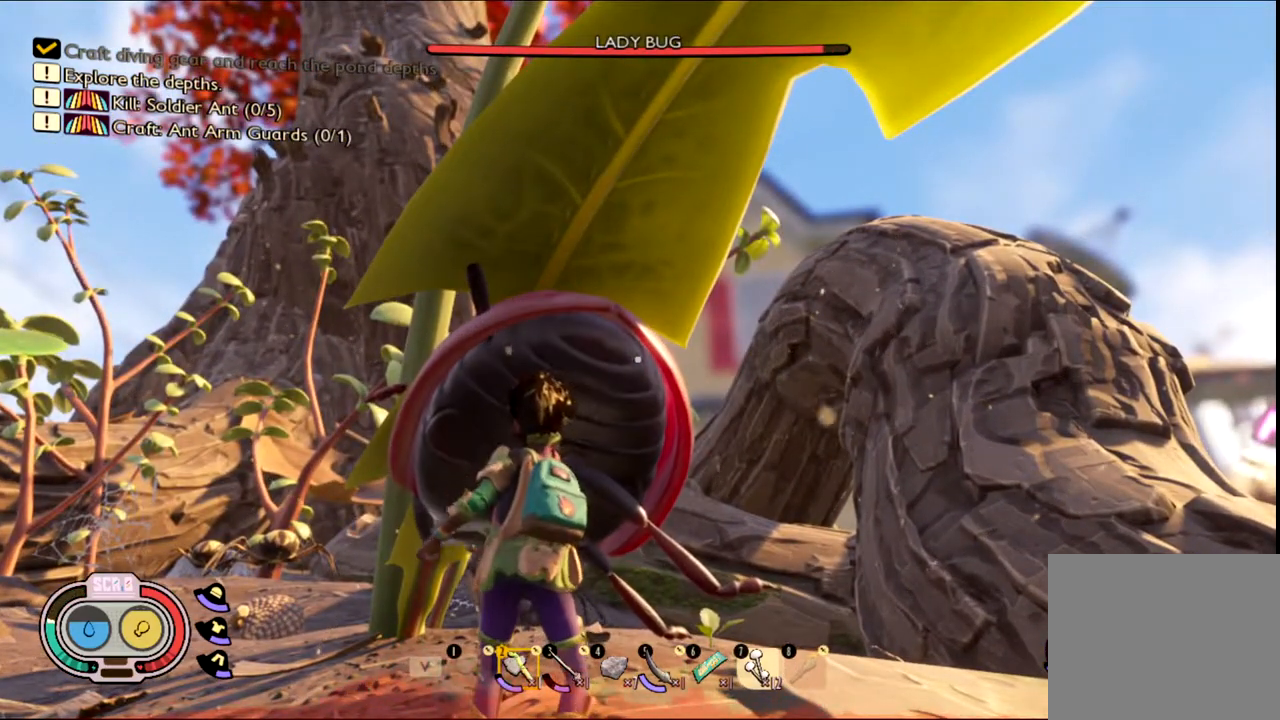
{"keys": [], "mouse": ["left"], "events": [[50, "mouse_left", "down"], [183, "mouse_left", "up"], [383, "mouse_left", "down"]]}
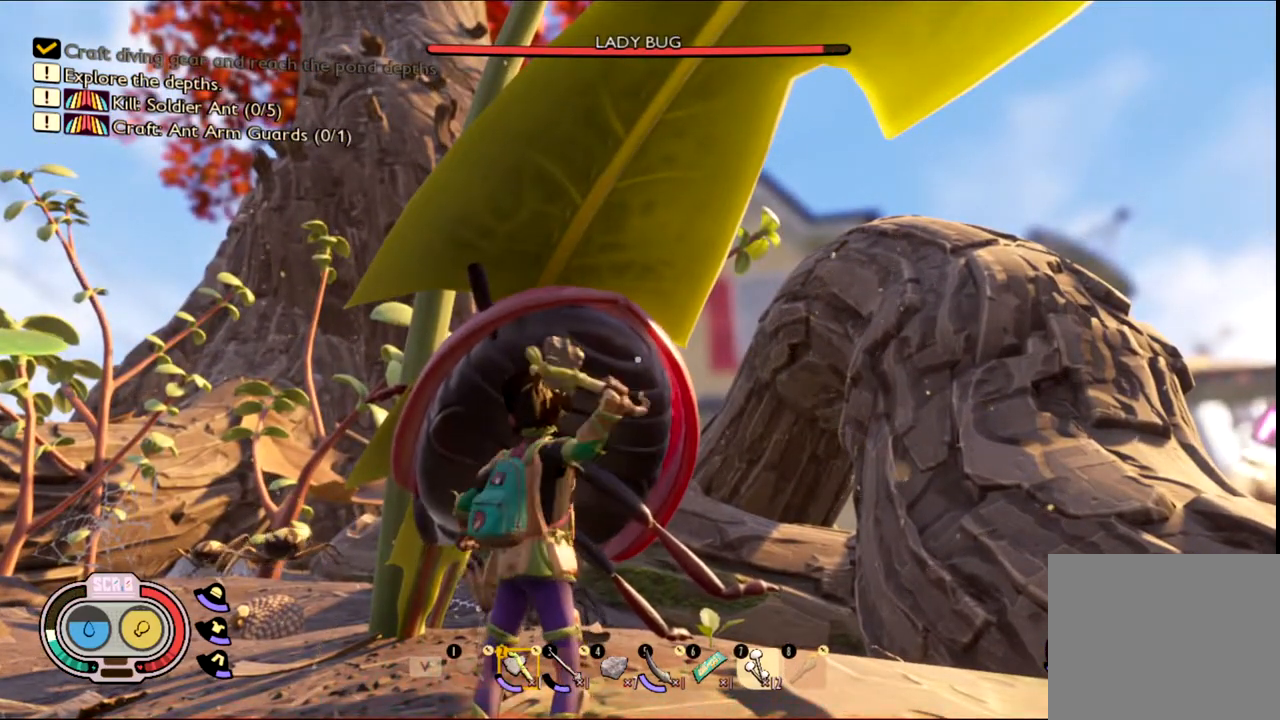
{"keys": [], "mouse": [], "events": [[17, "mouse_left", "up"]]}
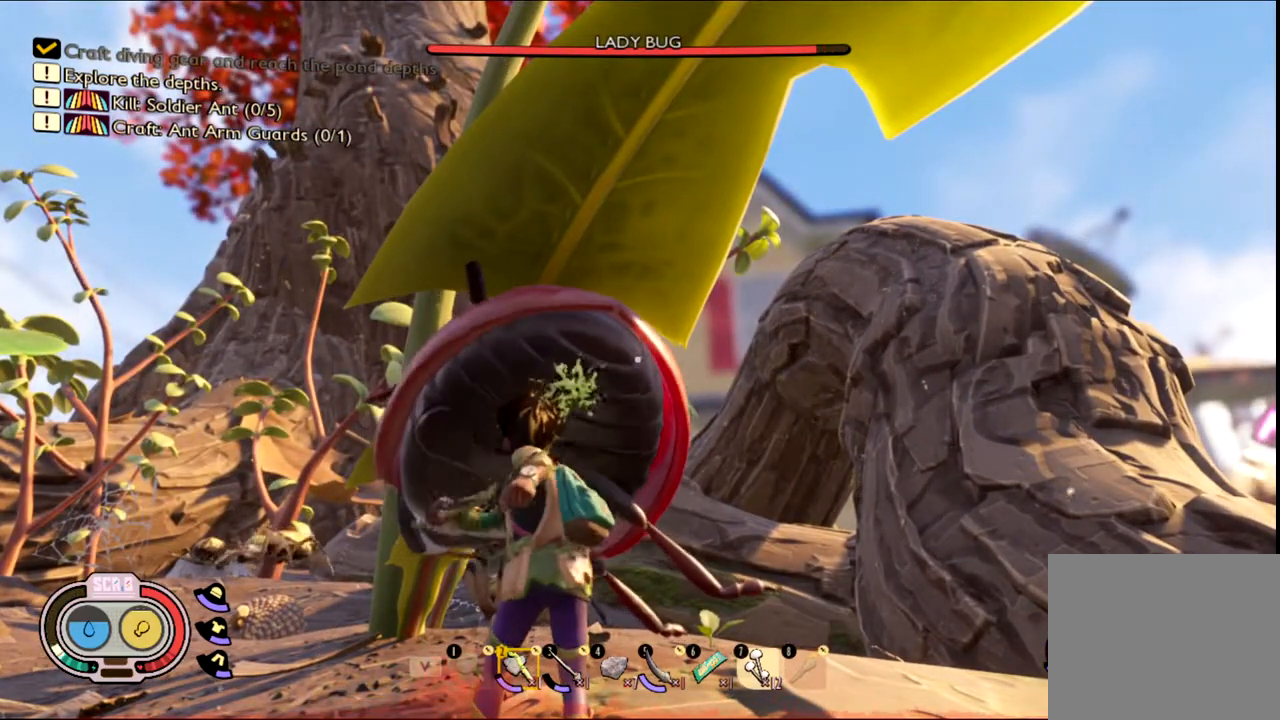
{"keys": [], "mouse": [], "events": [[117, "mouse_left", "down"], [267, "mouse_left", "up"]]}
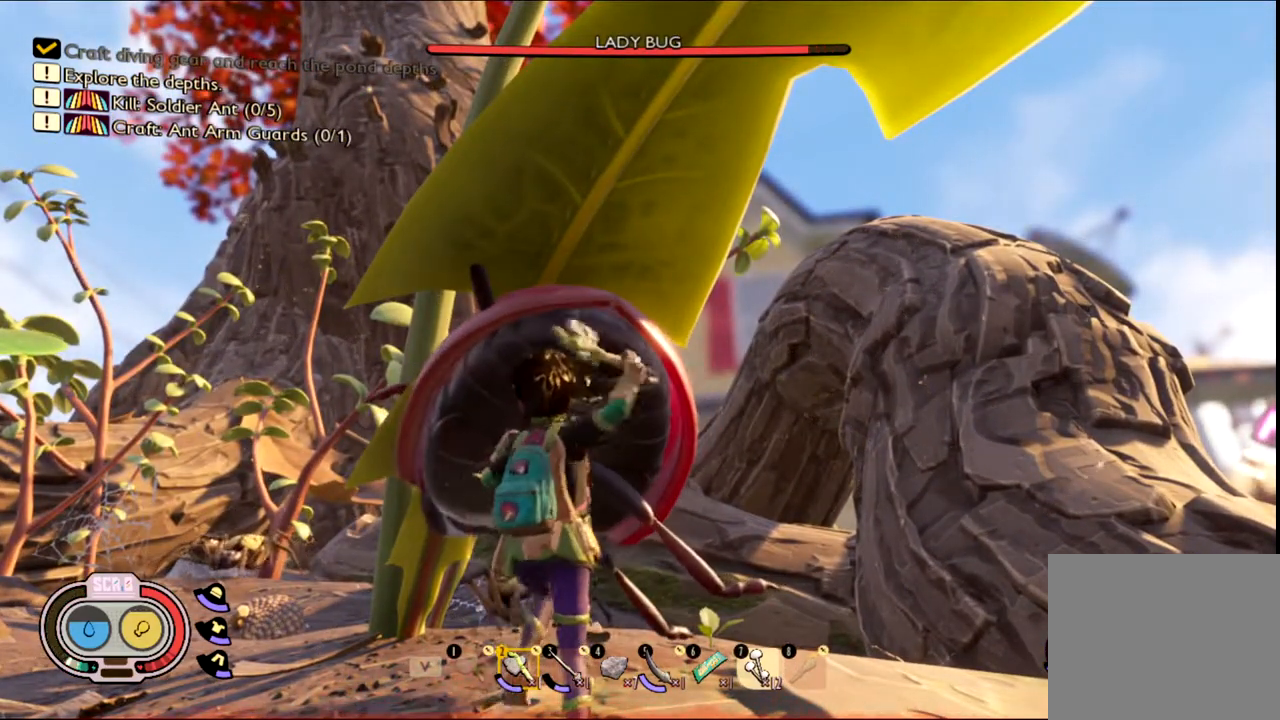
{"keys": [], "mouse": [], "events": [[183, "mouse_left", "down"], [400, "mouse_left", "up"]]}